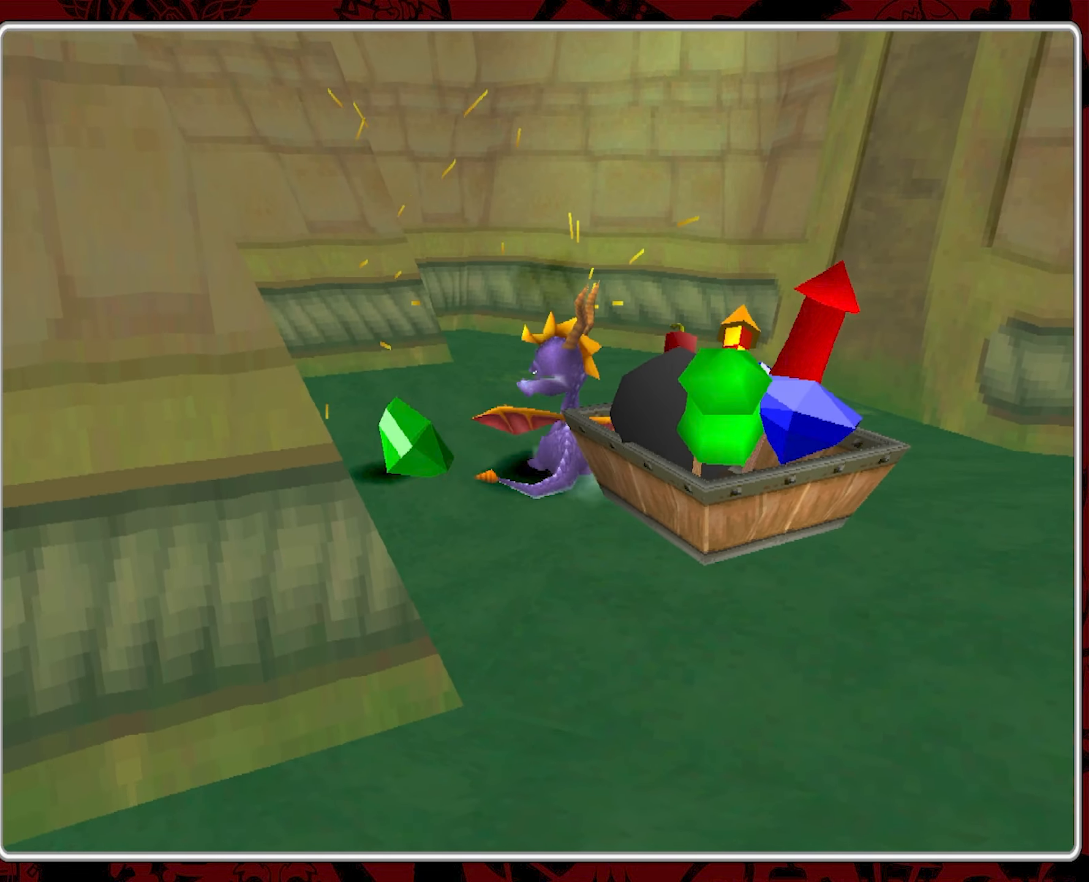
Gameplay with a controller (PlayStation layout); each line is a JSON object with the inputs held at the frame after it. "events" lists button and stick changes between this image and that frame as [ms after this image, input, new state], when the widget could be followed in between. Not read: right_stick.
{"buttons": [], "left_stick": "up-right", "events": []}
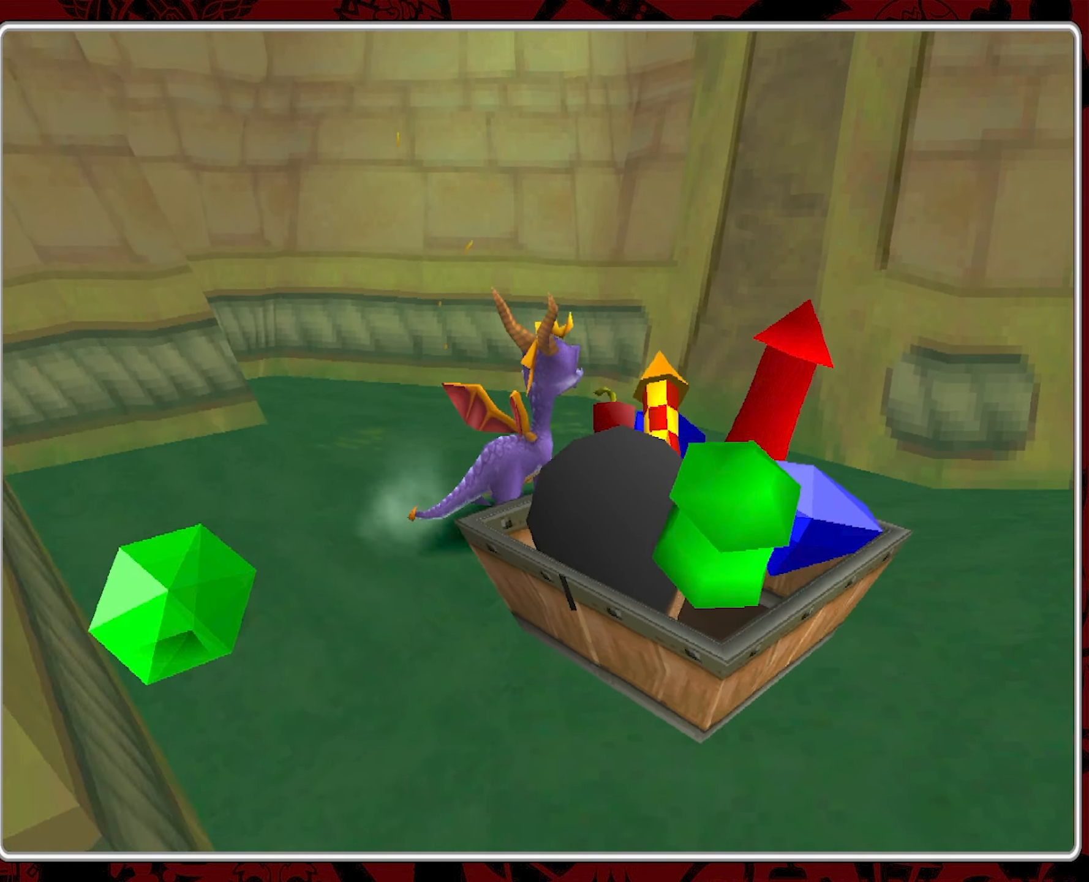
{"buttons": [], "left_stick": "left", "events": [[117, "left_stick", "up-left"], [267, "left_stick", "left"]]}
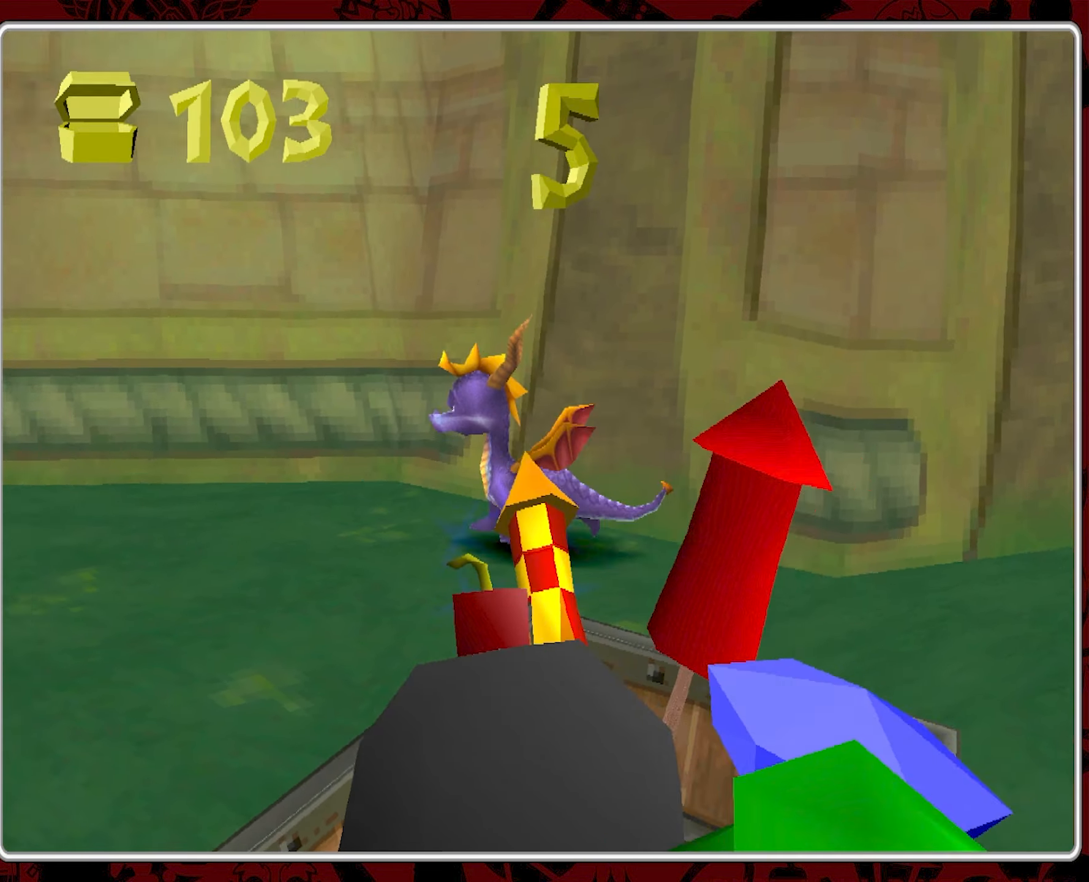
{"buttons": [], "left_stick": "left", "events": []}
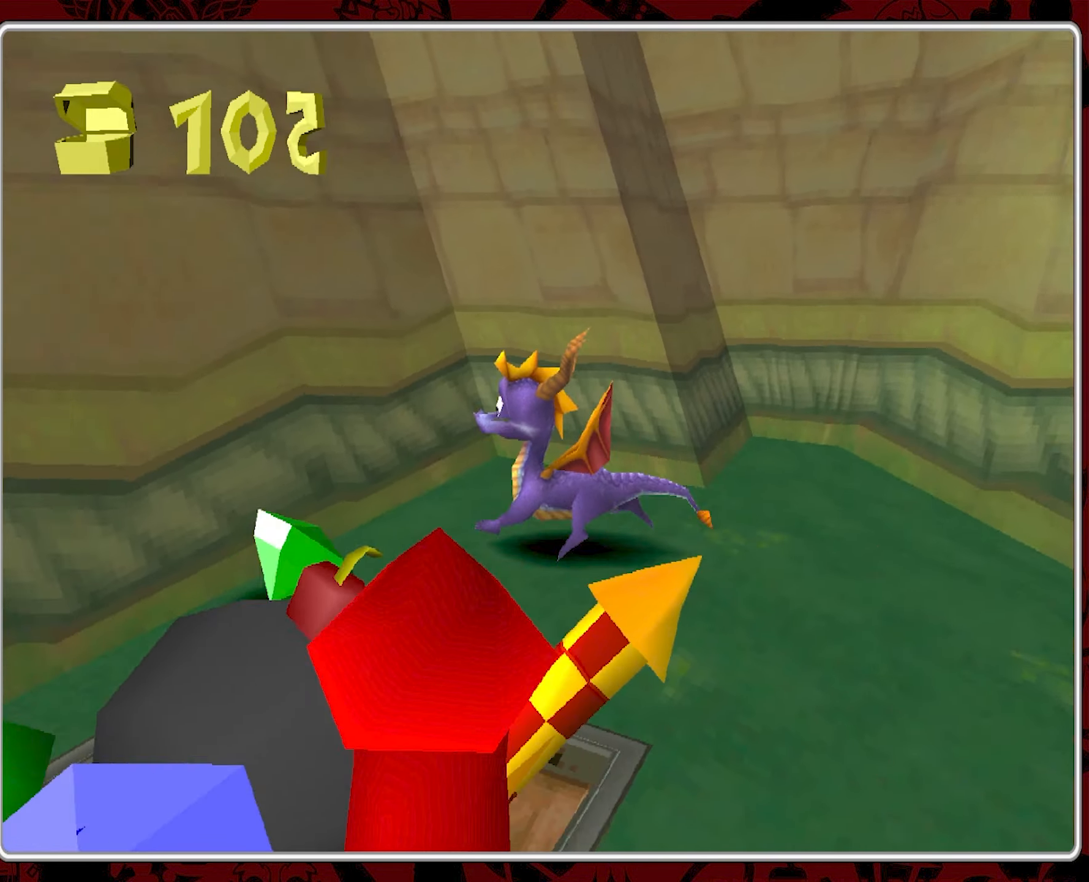
{"buttons": ["CROSS"], "left_stick": "up-left", "events": [[400, "left_stick", "up-left"], [467, "CROSS", "down"]]}
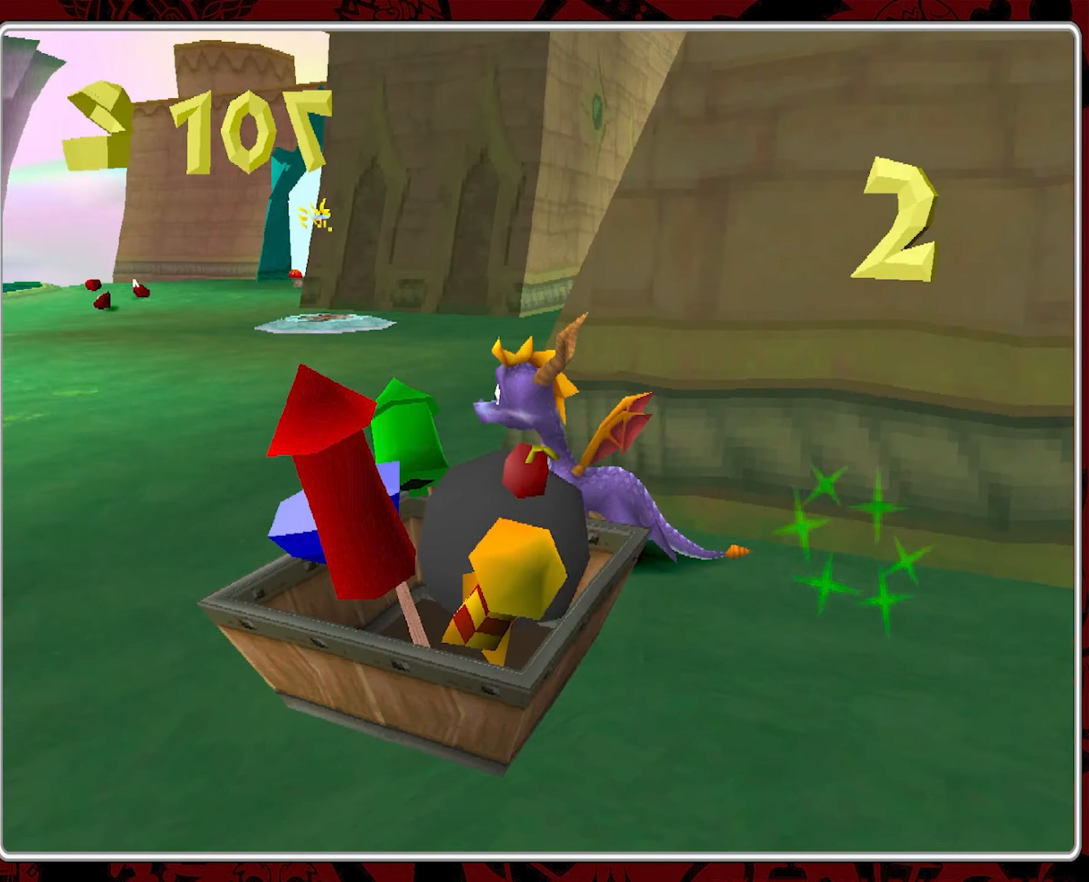
{"buttons": [], "left_stick": "up", "events": [[167, "left_stick", "up"], [467, "CROSS", "up"]]}
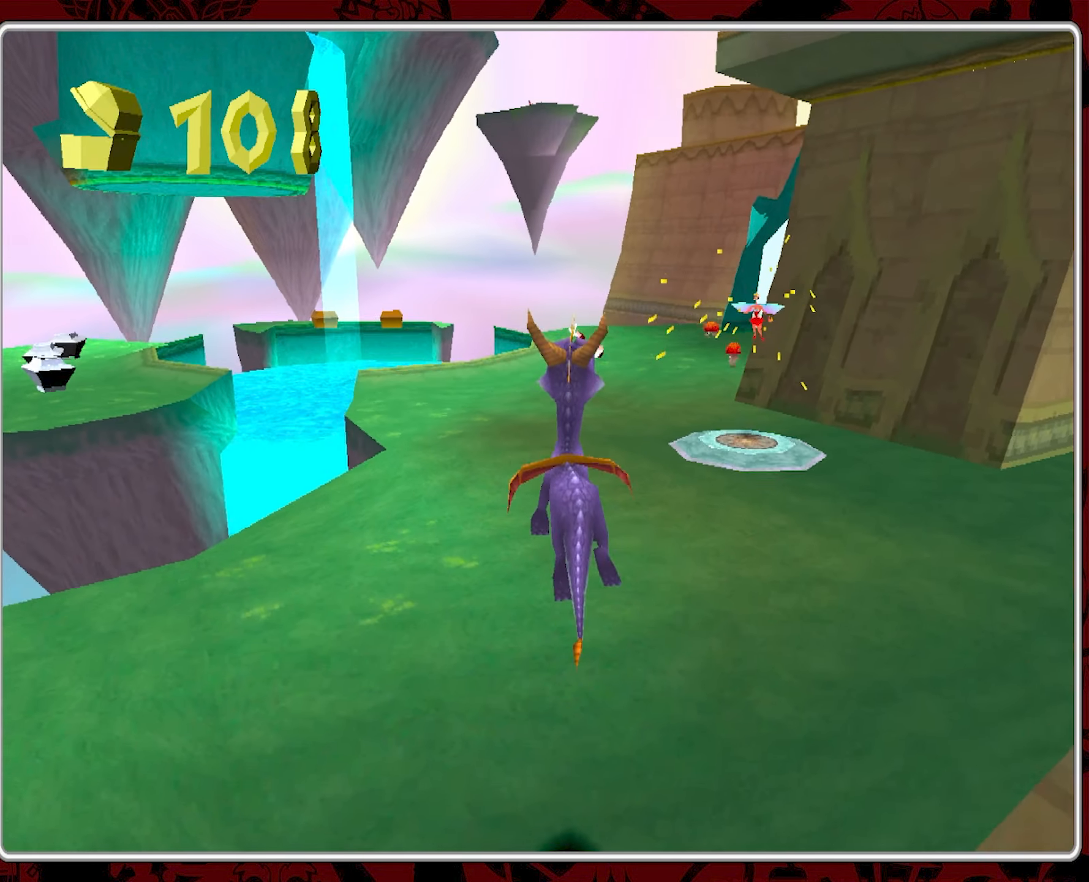
{"buttons": [], "left_stick": "center", "events": [[350, "left_stick", "center"]]}
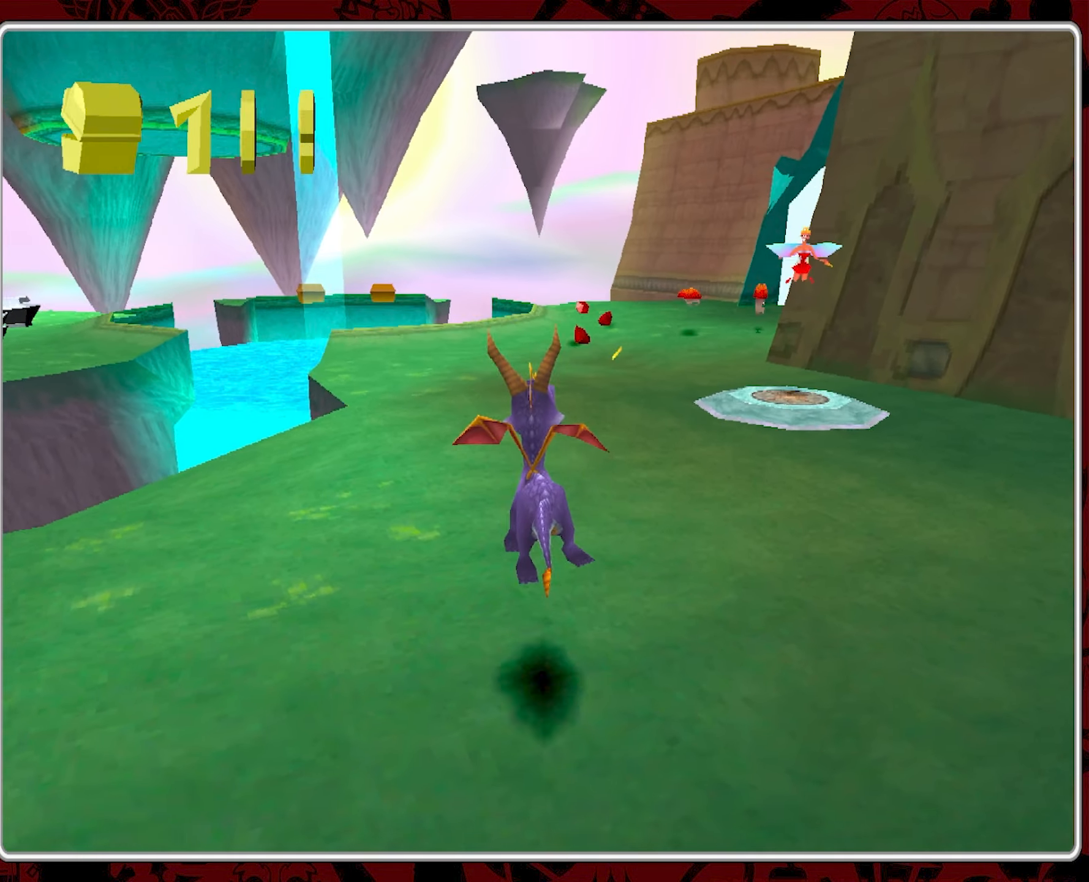
{"buttons": [], "left_stick": "up-right", "events": [[500, "left_stick", "up-right"]]}
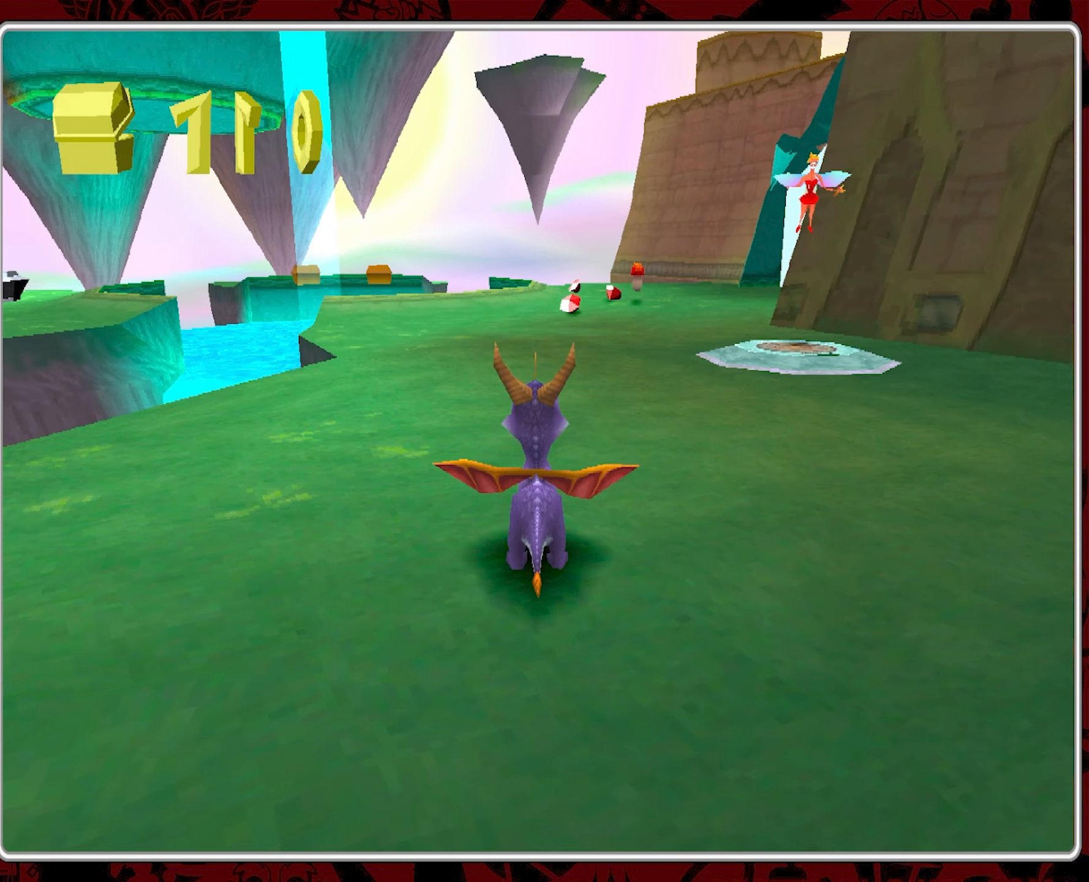
{"buttons": [], "left_stick": "up-left", "events": [[234, "left_stick", "up"], [434, "left_stick", "up-left"]]}
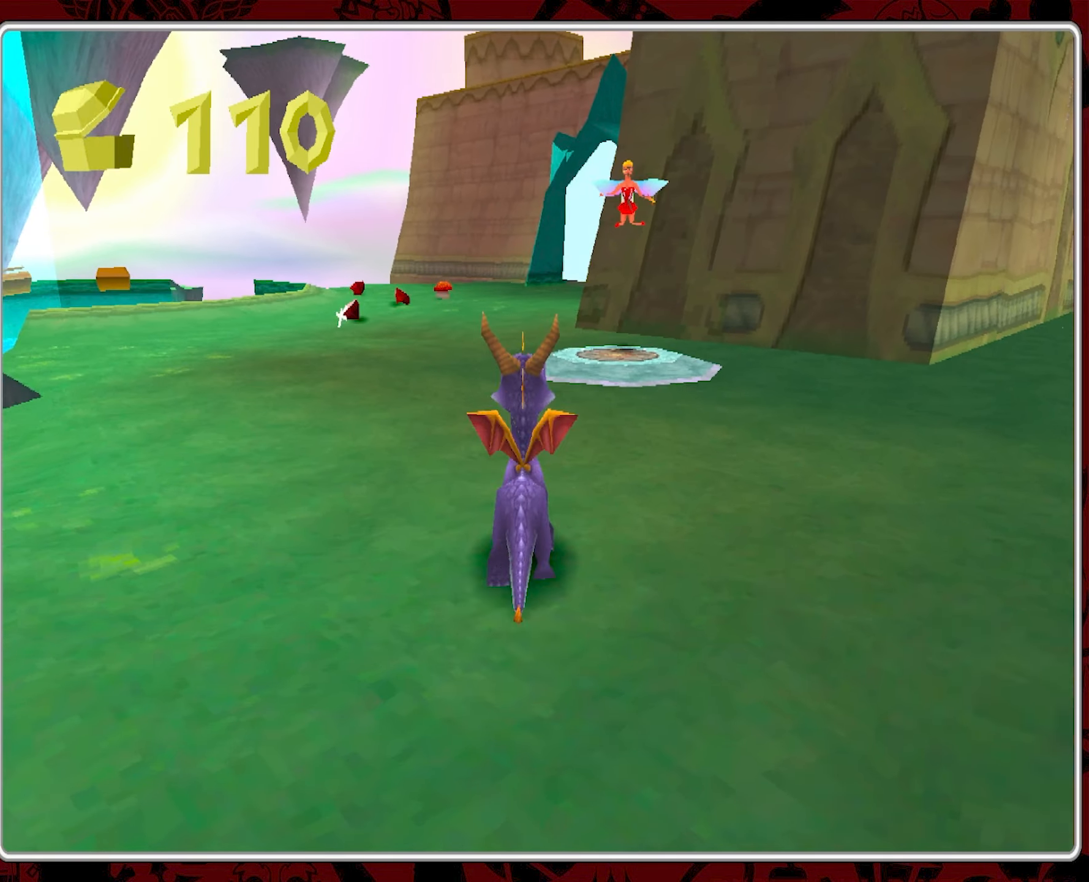
{"buttons": ["SQUARE"], "left_stick": "up", "events": [[167, "left_stick", "up"], [317, "SQUARE", "down"]]}
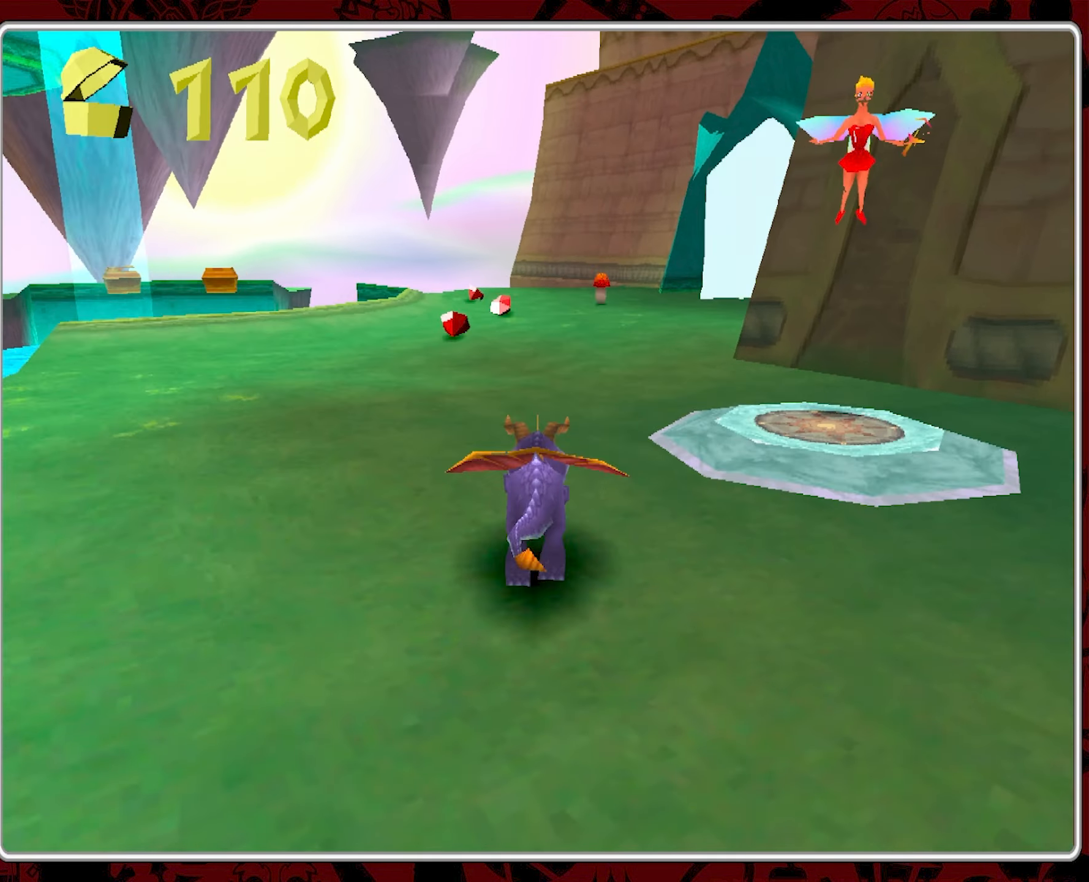
{"buttons": ["SQUARE"], "left_stick": "up", "events": [[100, "left_stick", "up-left"], [266, "left_stick", "up"]]}
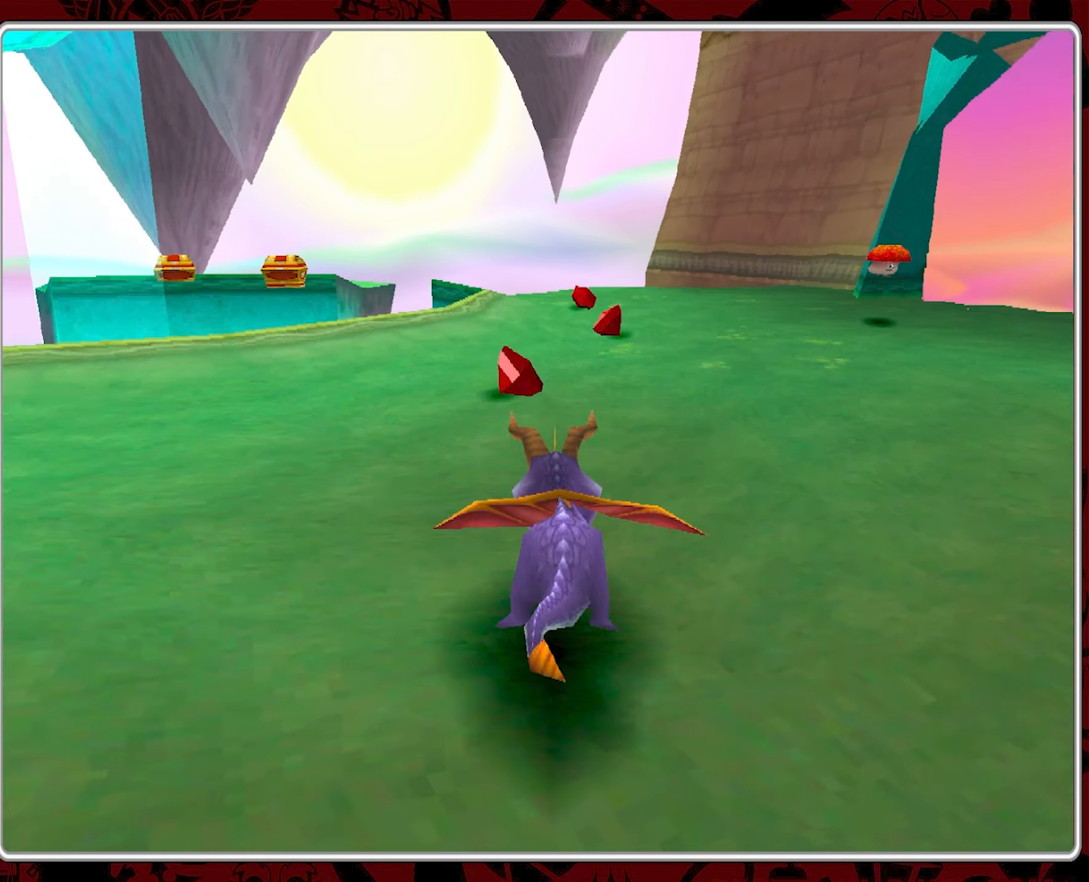
{"buttons": ["SQUARE"], "left_stick": "up", "events": [[233, "left_stick", "up-right"], [350, "left_stick", "up"]]}
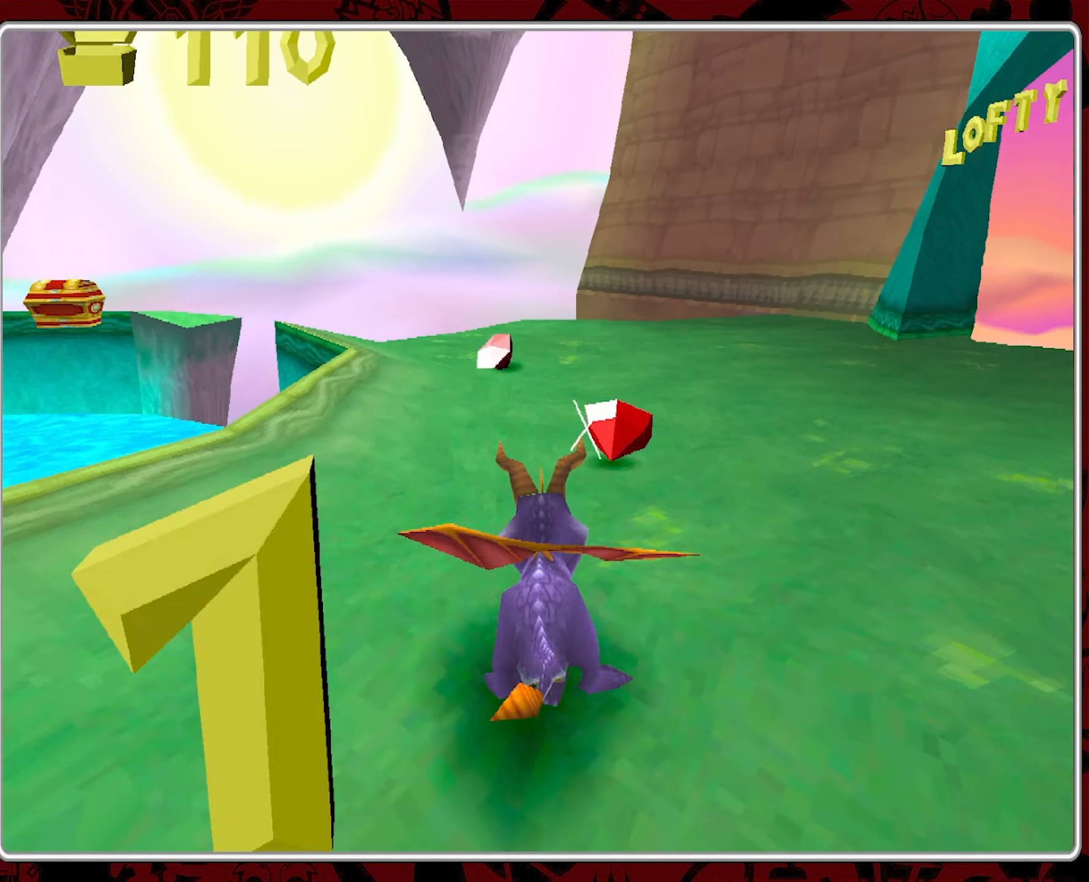
{"buttons": [], "left_stick": "up-right", "events": [[283, "SQUARE", "up"], [366, "left_stick", "up-right"]]}
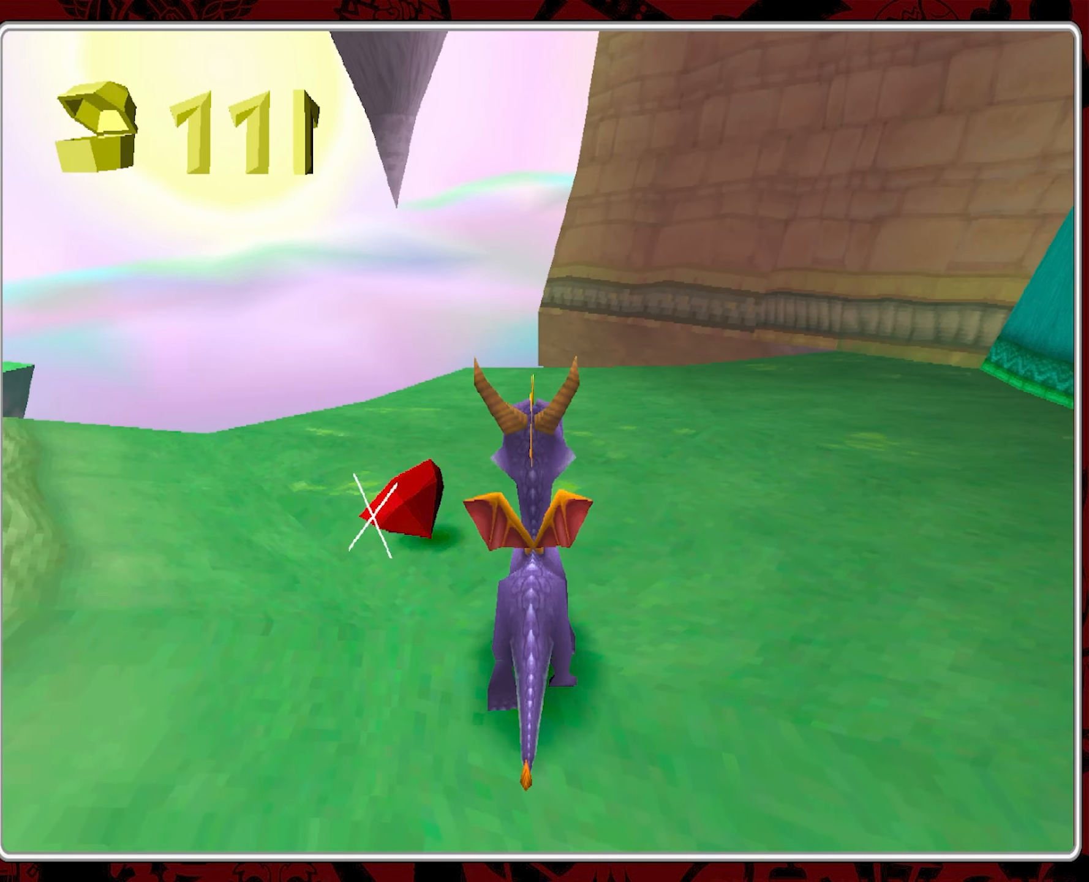
{"buttons": [], "left_stick": "right", "events": [[16, "left_stick", "right"]]}
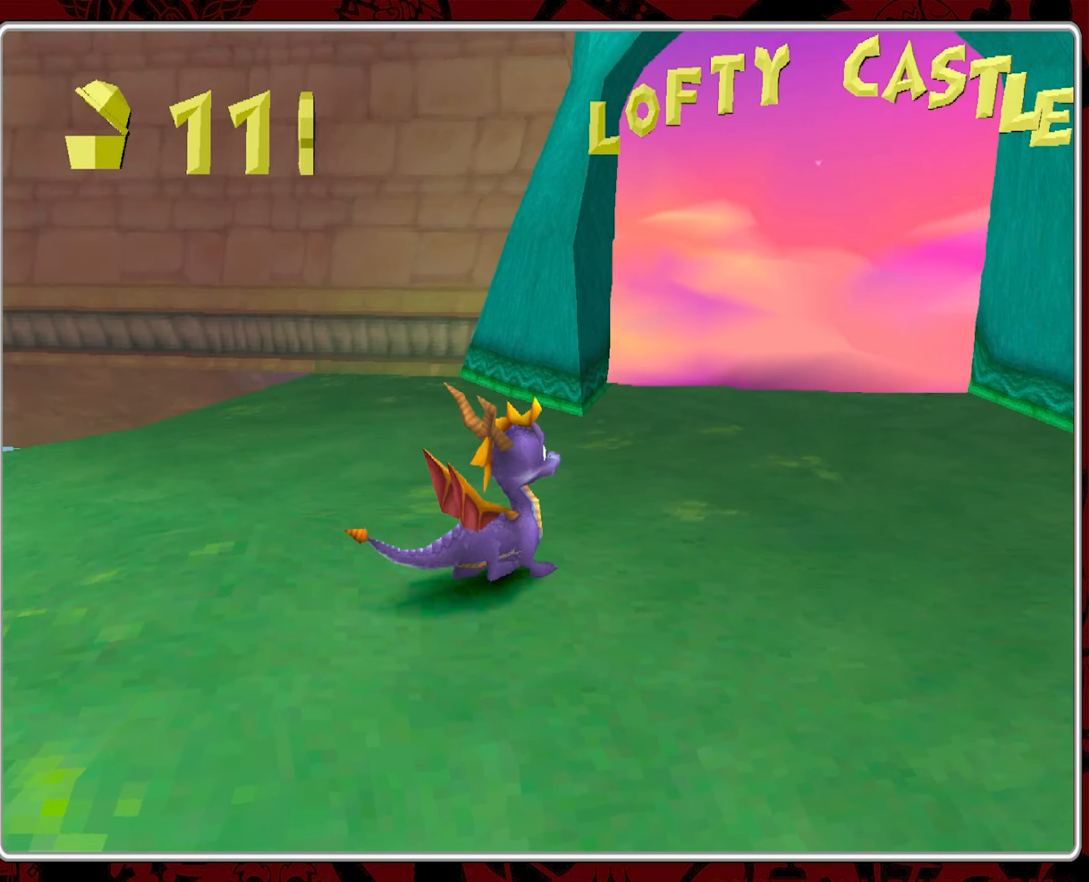
{"buttons": ["CIRCLE"], "left_stick": "up-right", "events": [[150, "left_stick", "up-right"], [283, "CIRCLE", "down"], [400, "CIRCLE", "up"], [450, "CIRCLE", "down"]]}
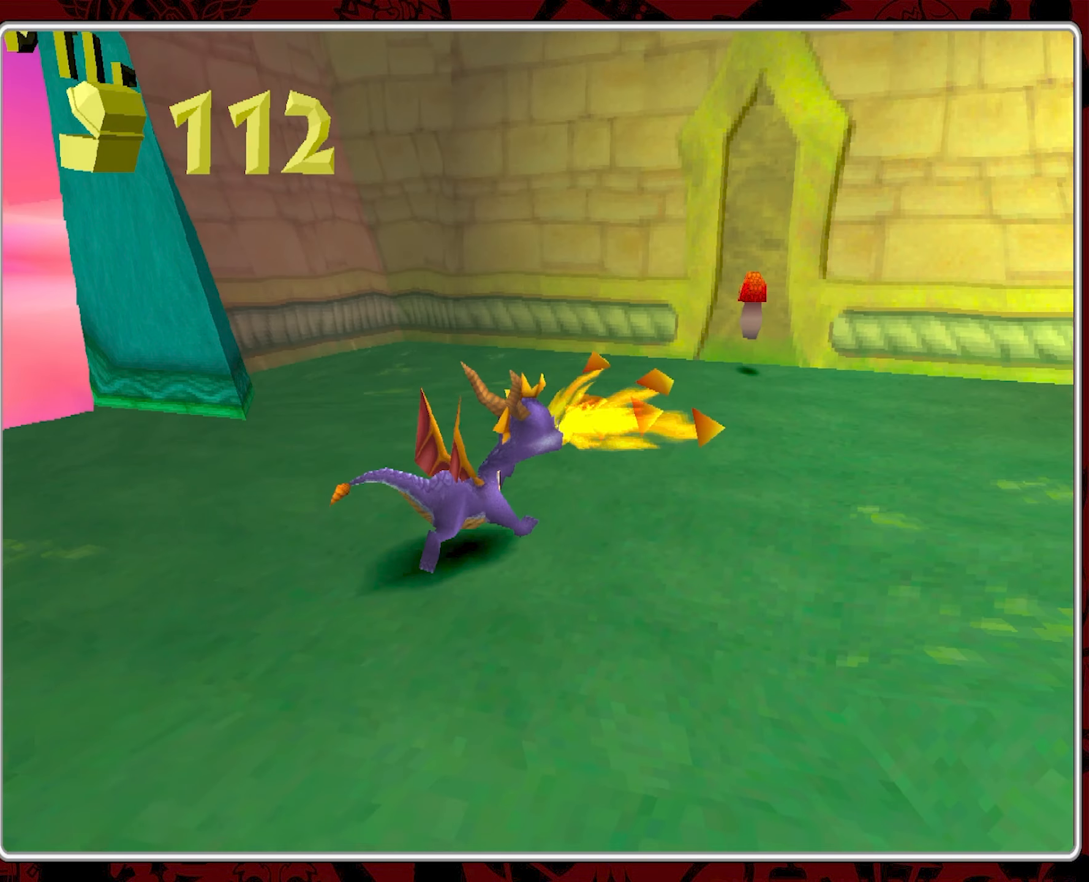
{"buttons": [], "left_stick": "up-left", "events": [[66, "CIRCLE", "up"], [116, "CIRCLE", "down"], [216, "left_stick", "up-left"], [250, "CIRCLE", "up"]]}
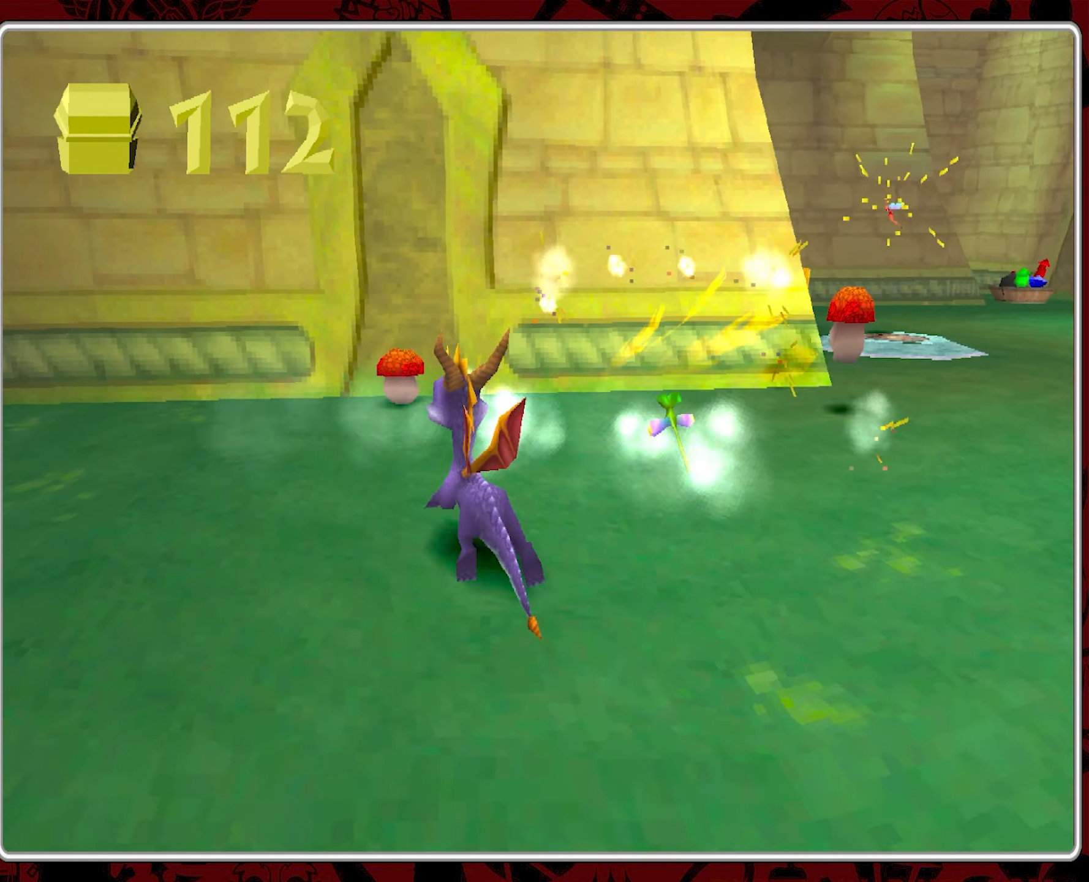
{"buttons": [], "left_stick": "right", "events": [[16, "CIRCLE", "down"], [116, "CIRCLE", "up"], [116, "left_stick", "up-right"], [183, "CIRCLE", "down"], [183, "left_stick", "center"], [300, "CIRCLE", "up"], [350, "CIRCLE", "down"], [450, "CIRCLE", "up"], [450, "left_stick", "right"]]}
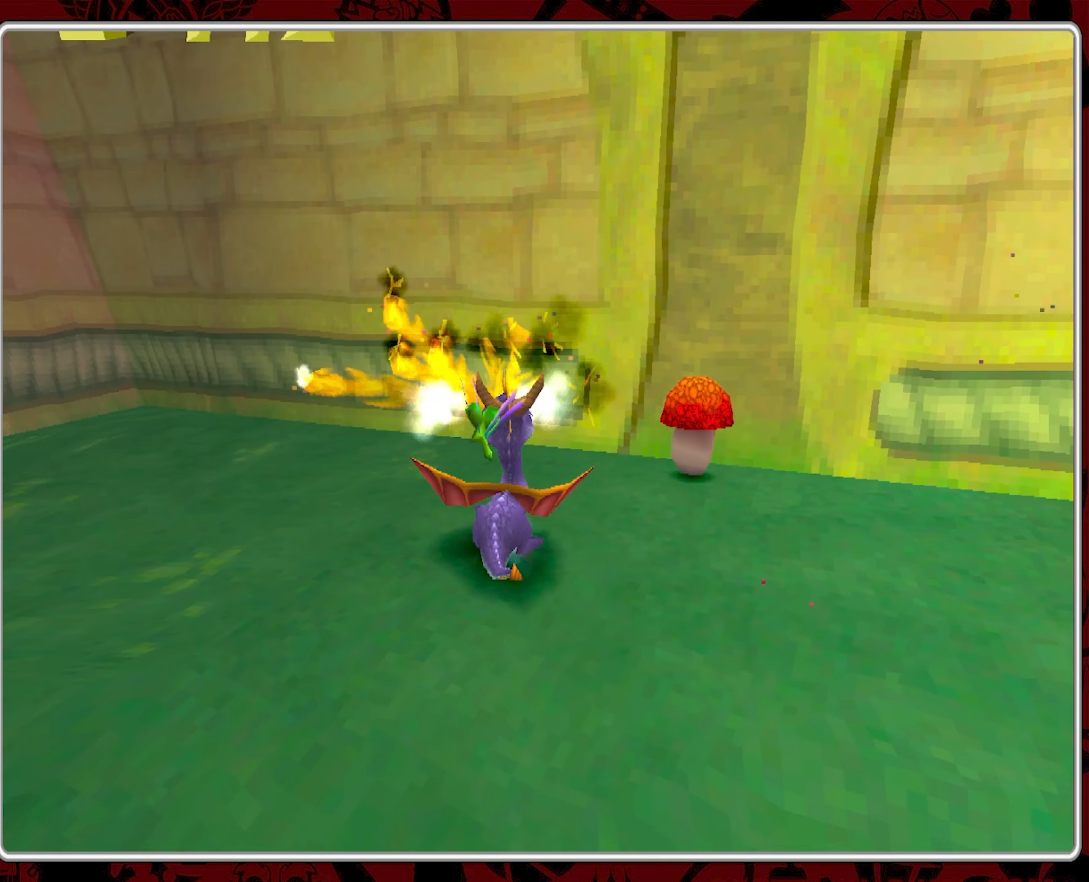
{"buttons": [], "left_stick": "center", "events": [[33, "CIRCLE", "down"], [133, "CIRCLE", "up"], [133, "left_stick", "center"], [183, "CIRCLE", "down"], [300, "CIRCLE", "up"], [350, "CIRCLE", "down"], [483, "CIRCLE", "up"]]}
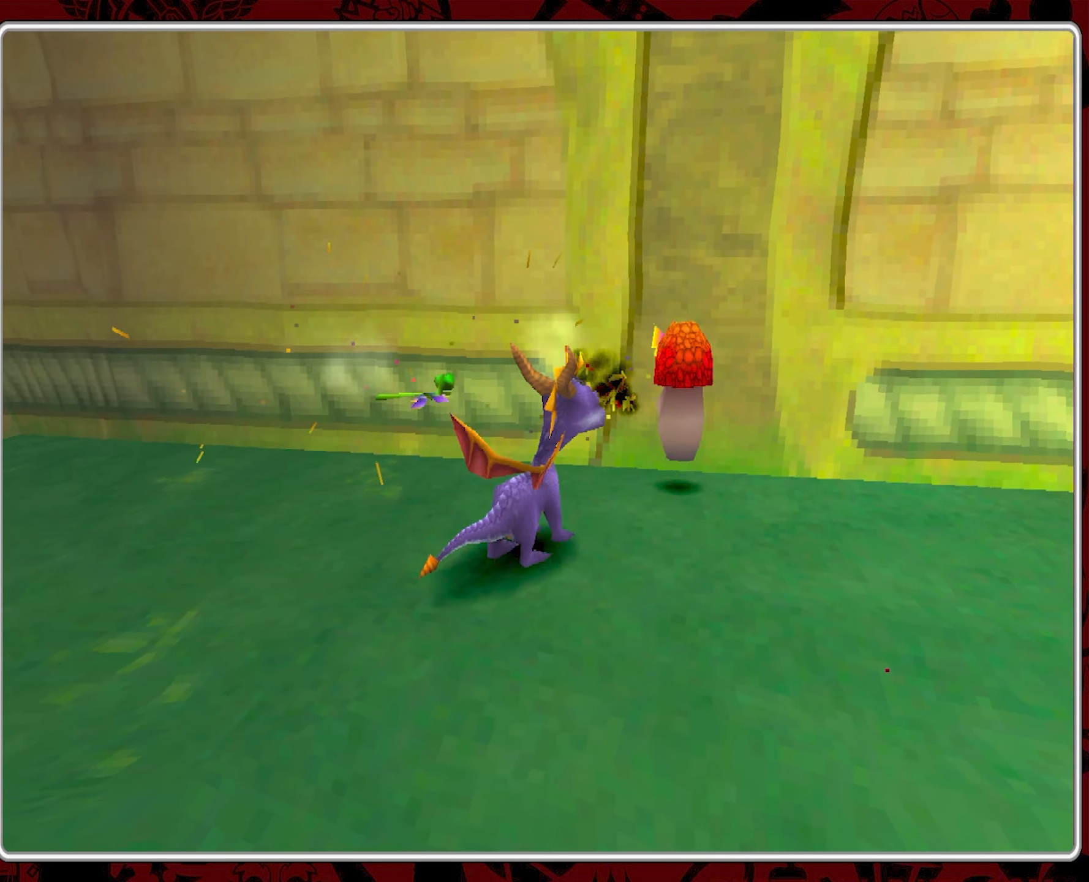
{"buttons": [], "left_stick": "center", "events": [[16, "CIRCLE", "down"], [150, "CIRCLE", "up"], [200, "CIRCLE", "down"], [266, "CIRCLE", "up"]]}
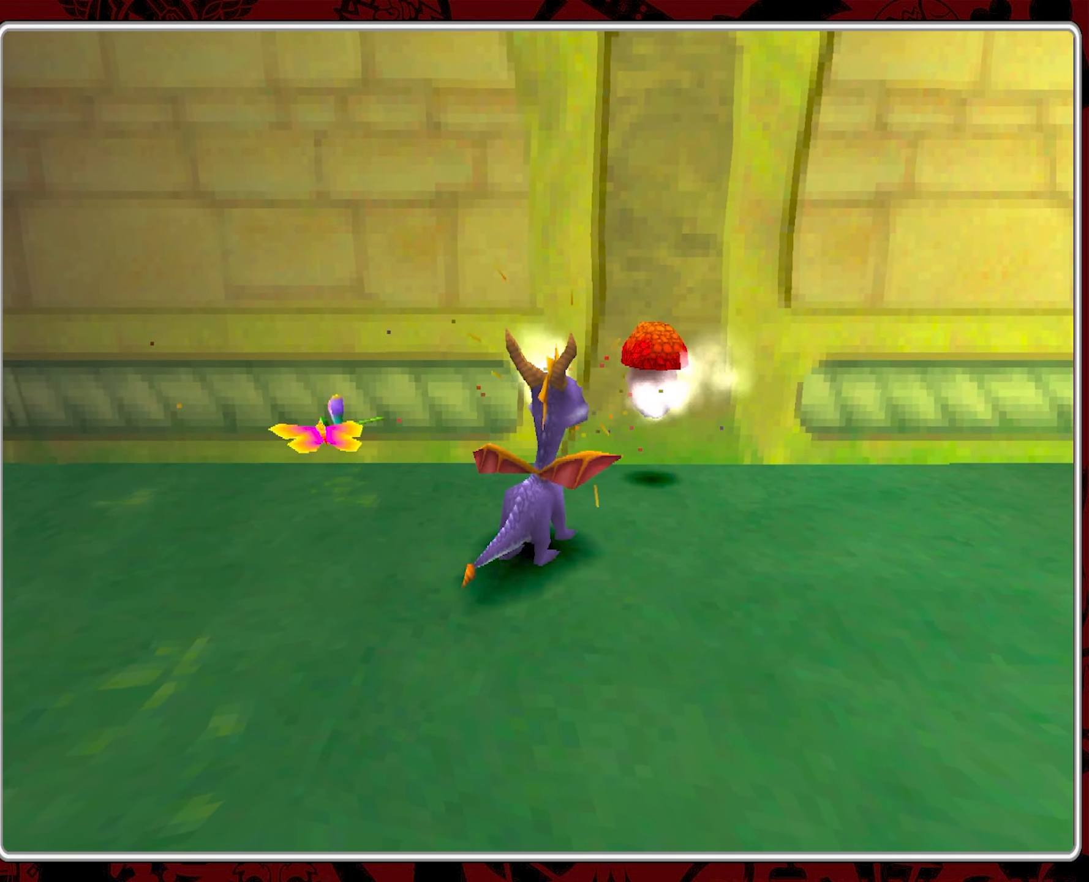
{"buttons": [], "left_stick": "up-right", "events": [[466, "left_stick", "up-right"]]}
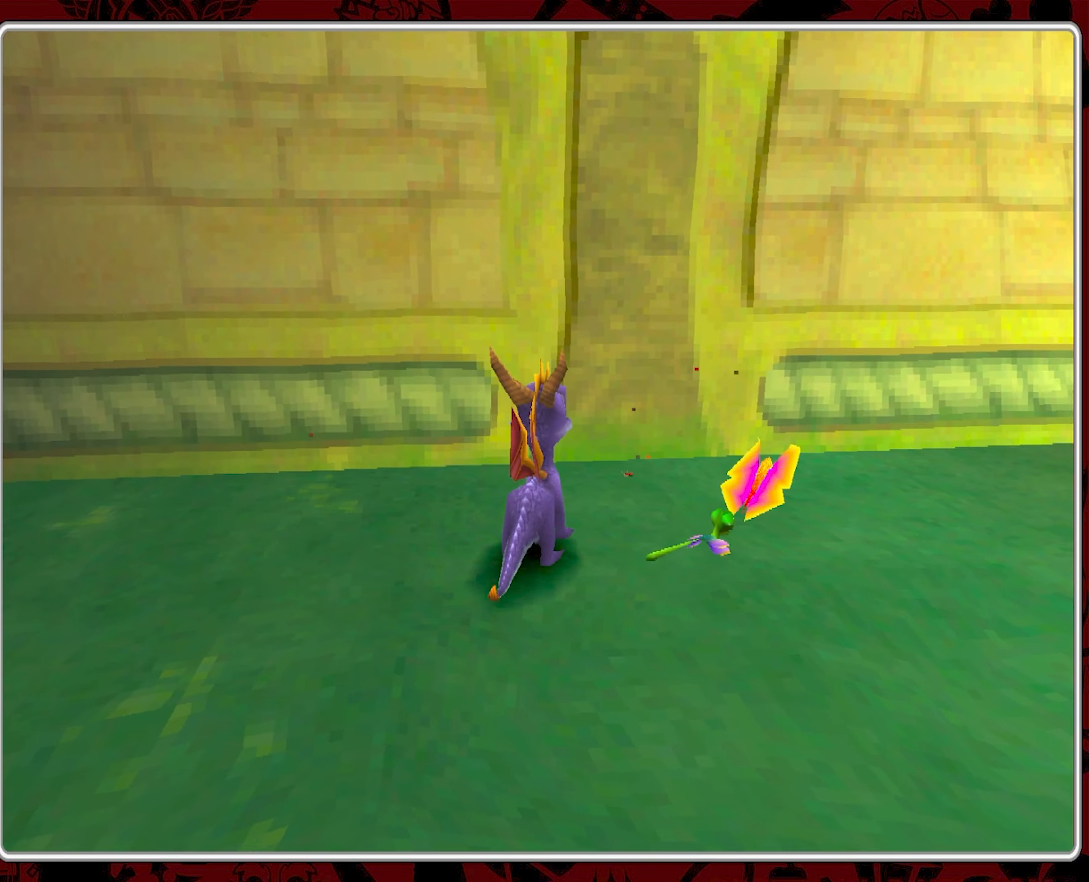
{"buttons": [], "left_stick": "center", "events": [[183, "left_stick", "center"]]}
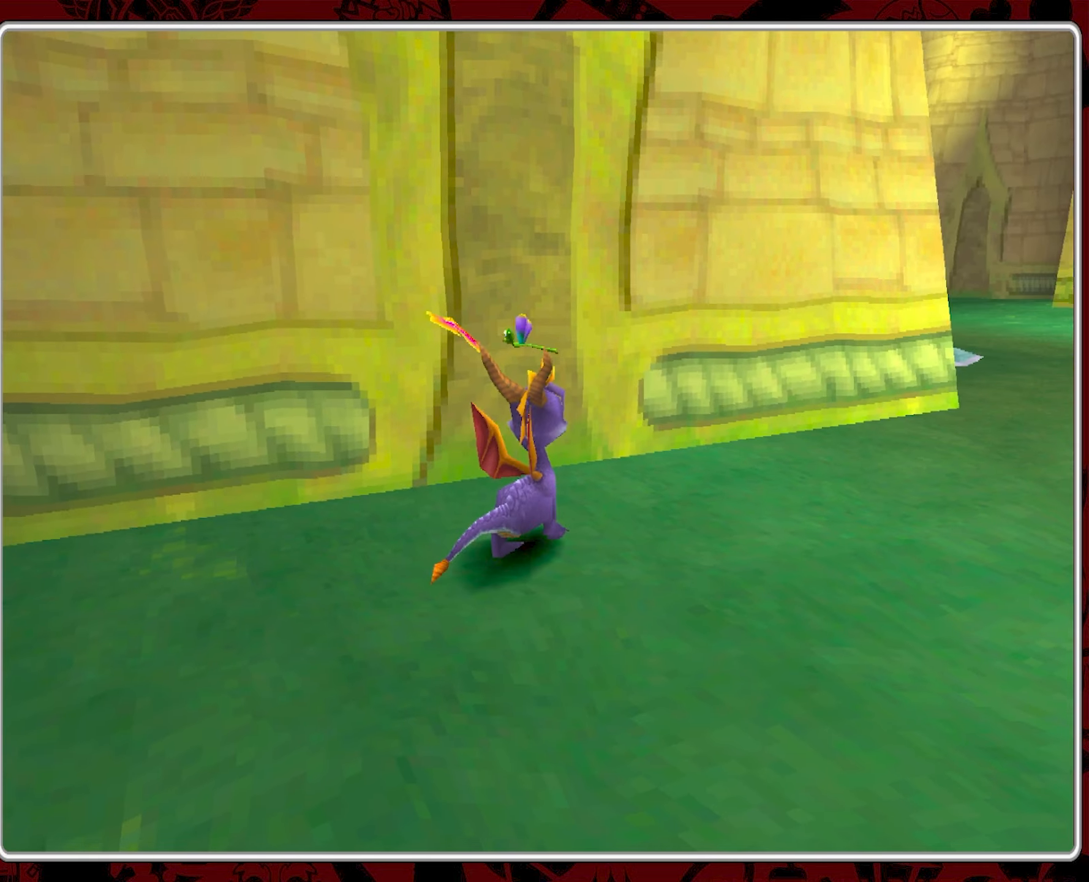
{"buttons": [], "left_stick": "up-right", "events": [[300, "left_stick", "up-right"]]}
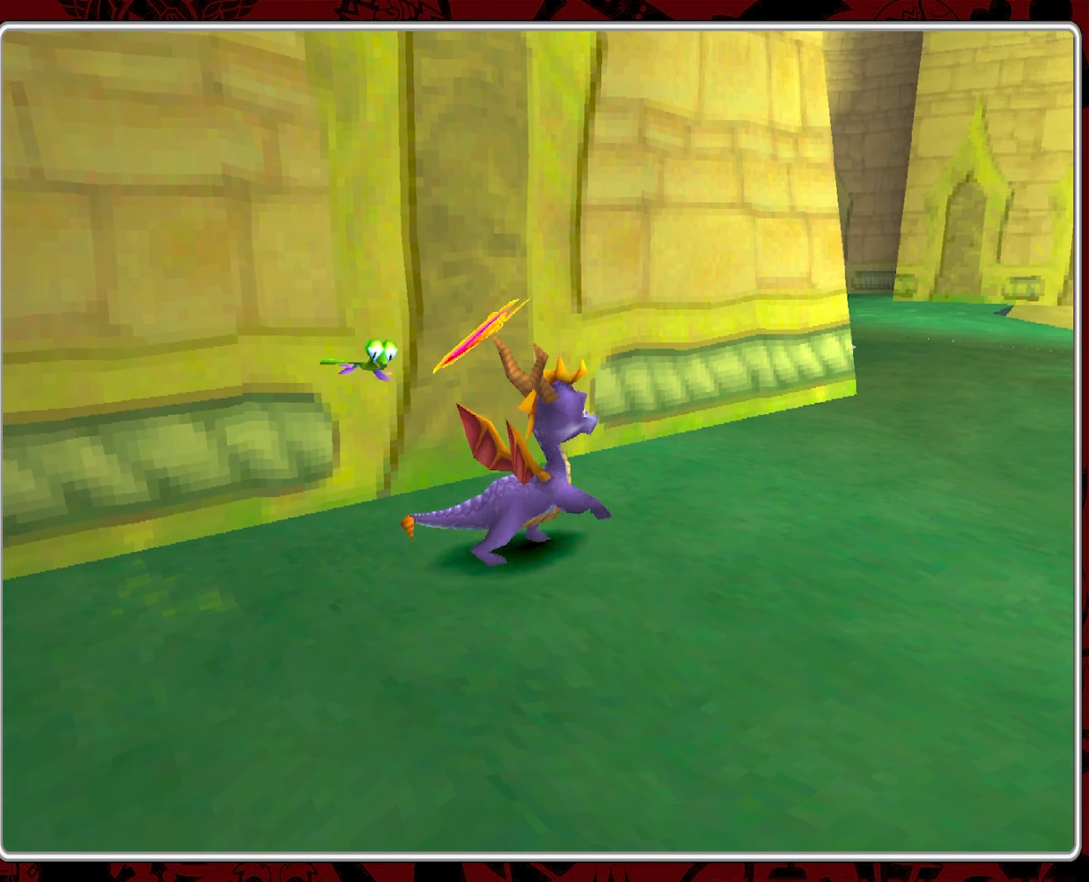
{"buttons": [], "left_stick": "up-right", "events": []}
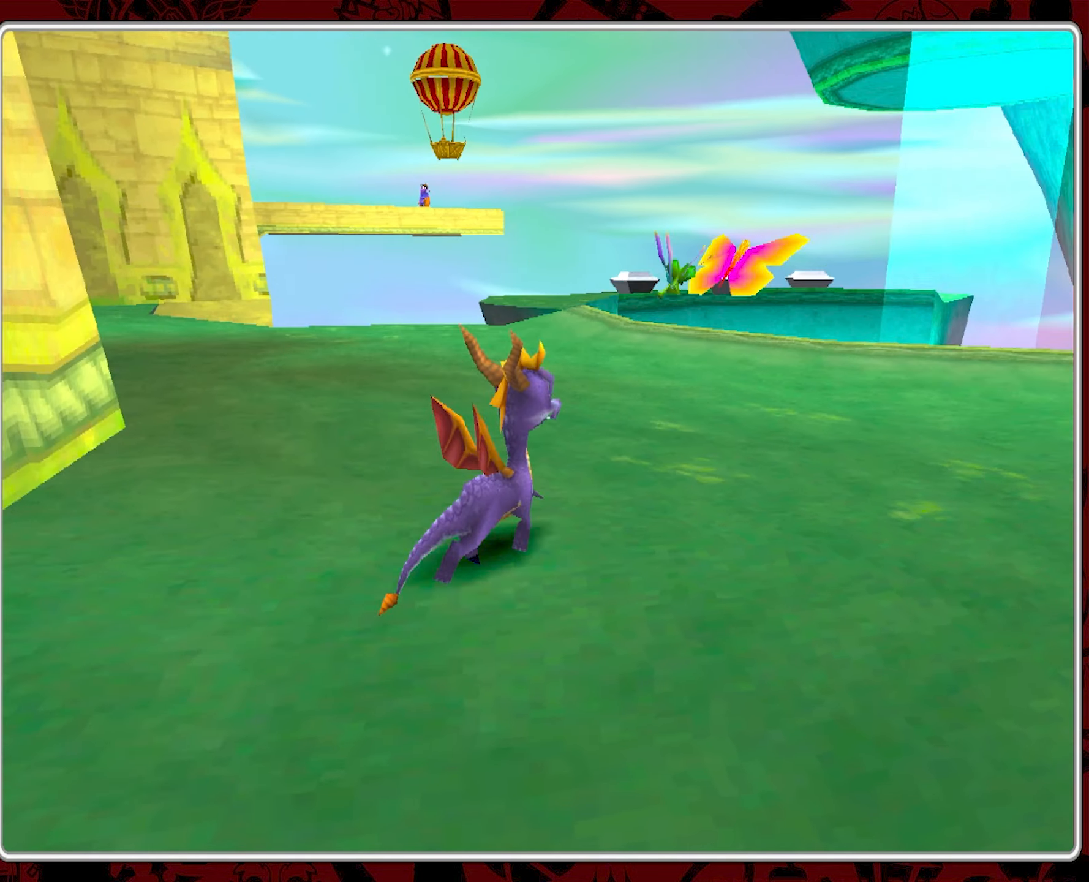
{"buttons": [], "left_stick": "up", "events": [[467, "left_stick", "up"]]}
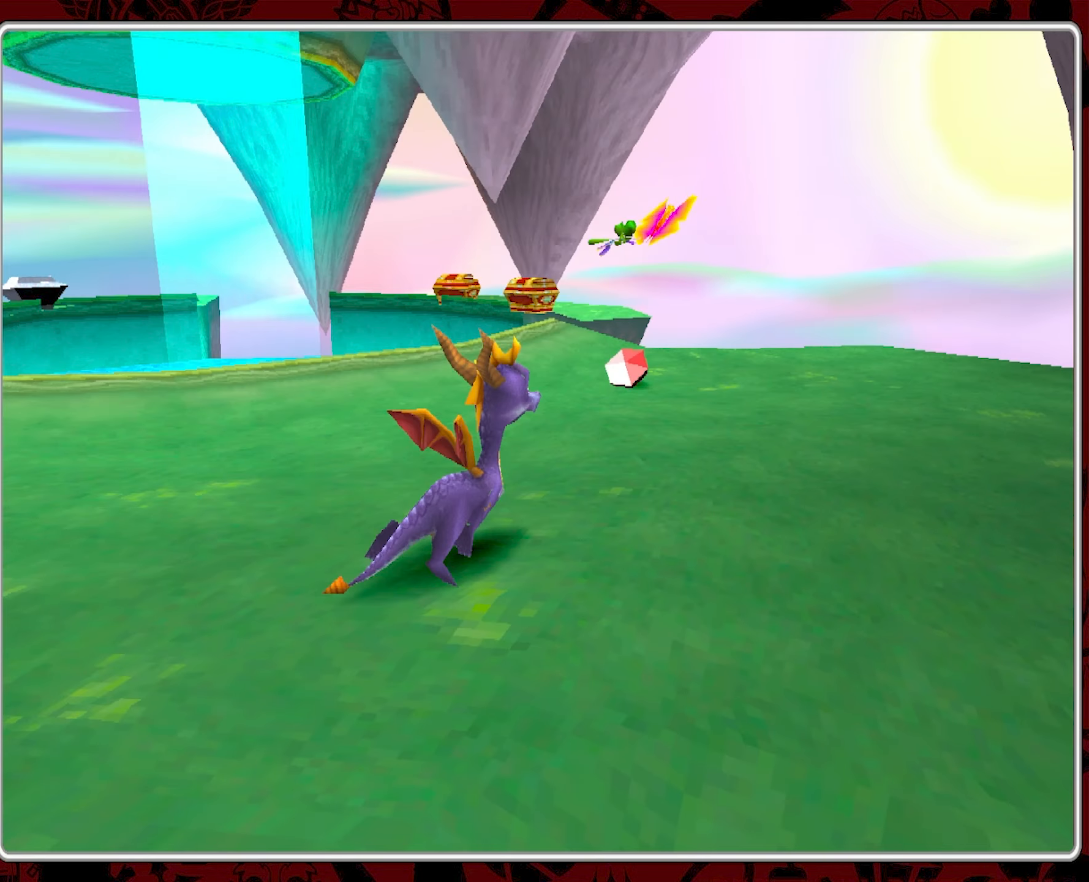
{"buttons": [], "left_stick": "up", "events": []}
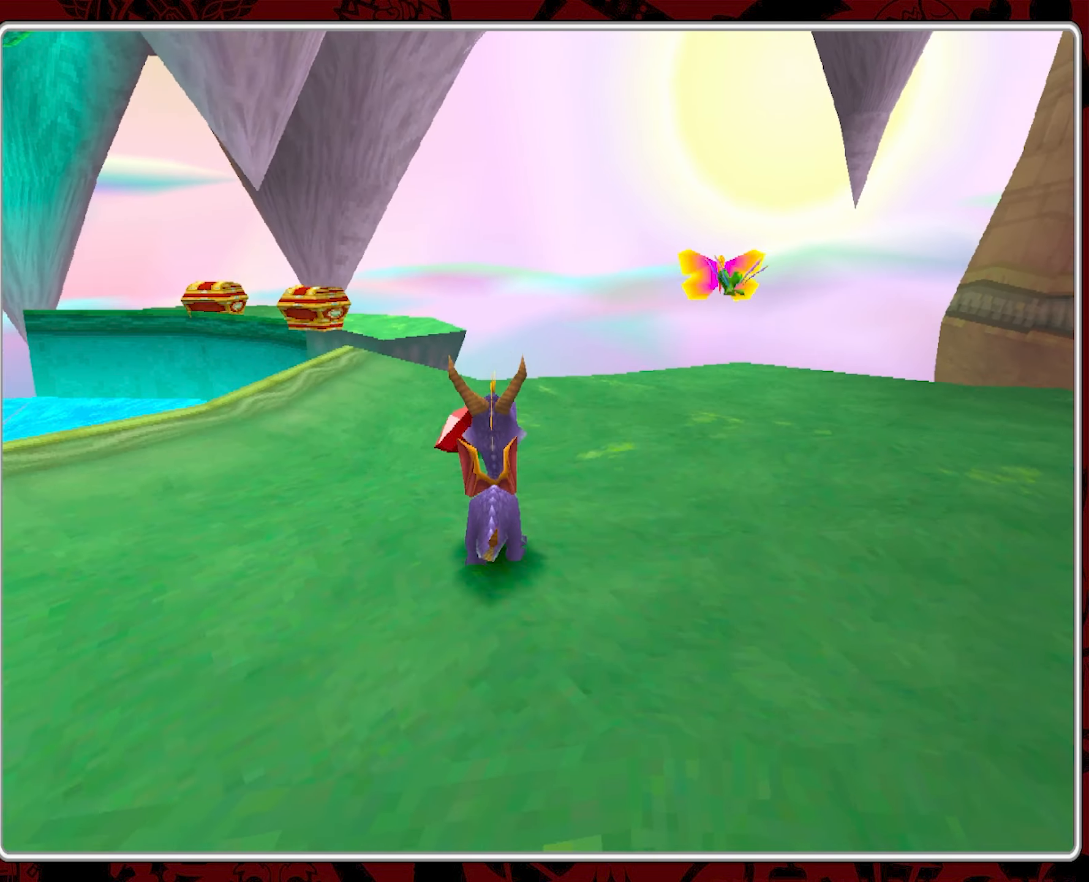
{"buttons": [], "left_stick": "up-left", "events": [[33, "left_stick", "center"], [300, "left_stick", "up-left"]]}
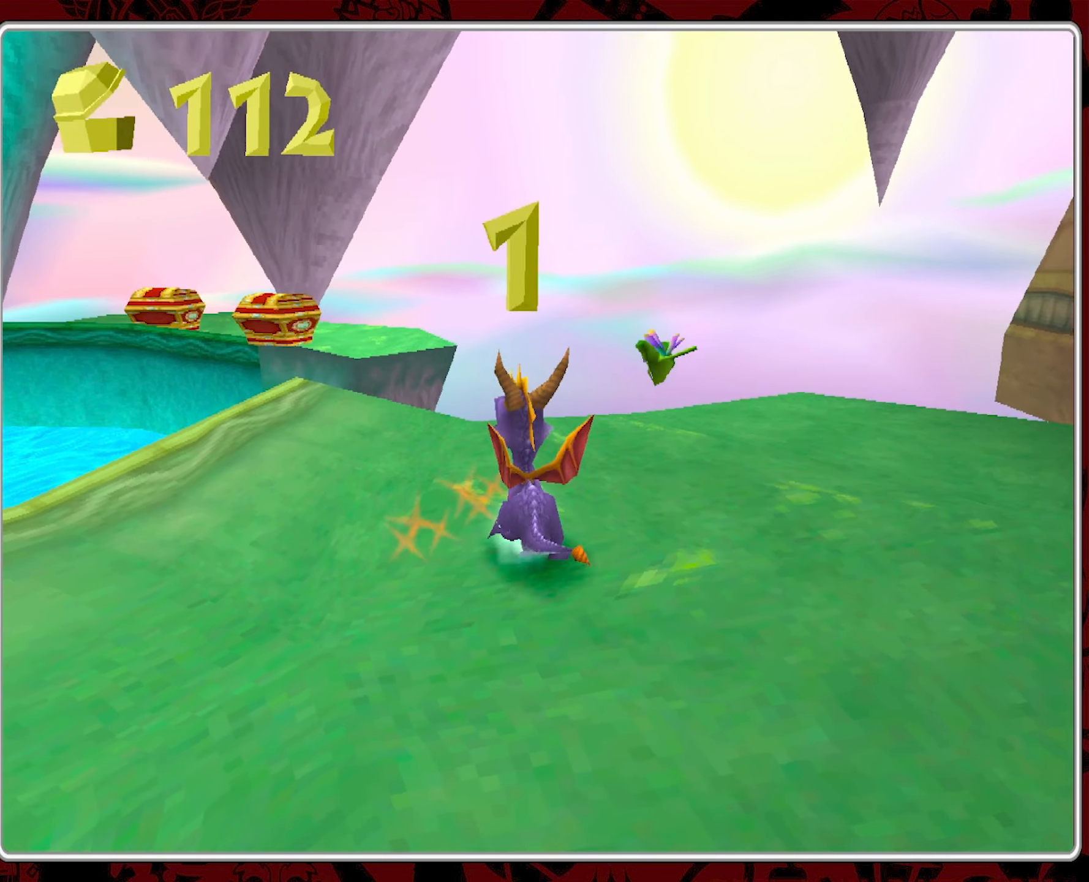
{"buttons": [], "left_stick": "center", "events": [[133, "left_stick", "center"]]}